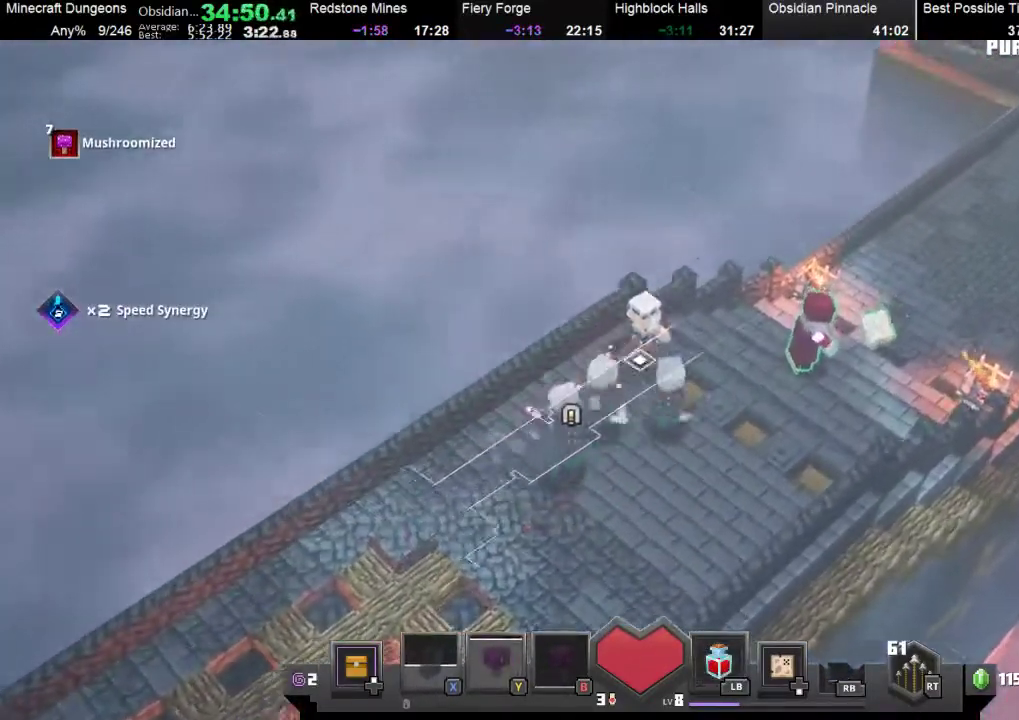
Gameplay with a controller (Xbox layout); each line is a JSON object with the inputs held at the frame after it. "events" lists button and stick changes between this image and that frame as [ms after this image, input, new state], when the widget could be followed in between. Not read: right_stick.
{"buttons": [], "left_stick": "up-right", "events": [[367, "A", "down"], [467, "A", "up"]]}
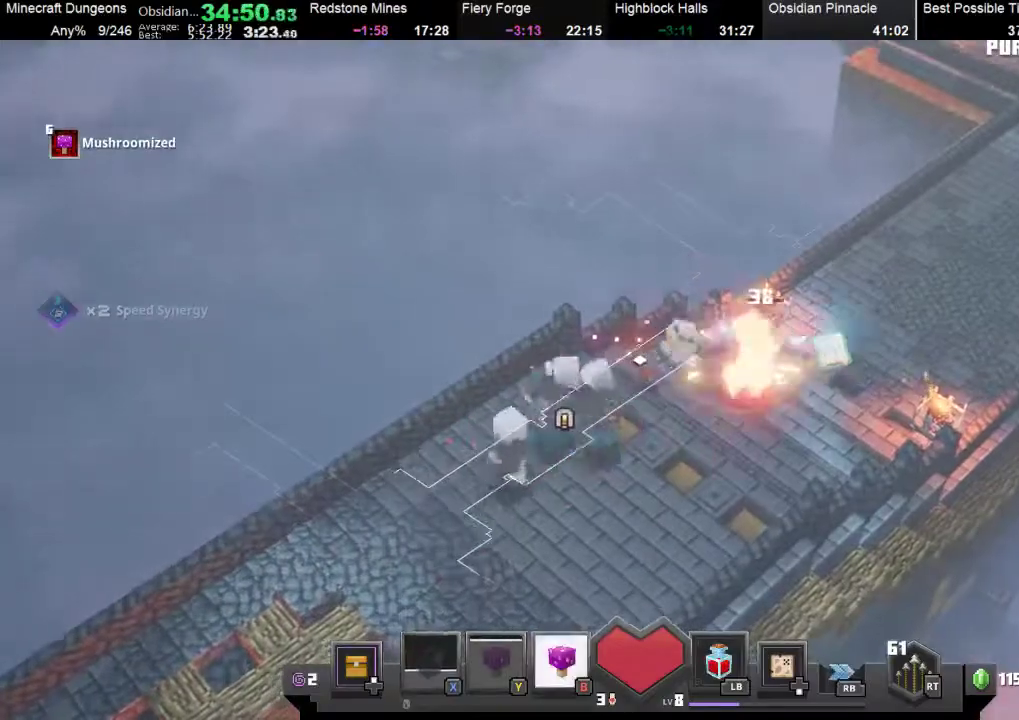
{"buttons": ["A"], "left_stick": "up-right", "events": [[433, "A", "down"]]}
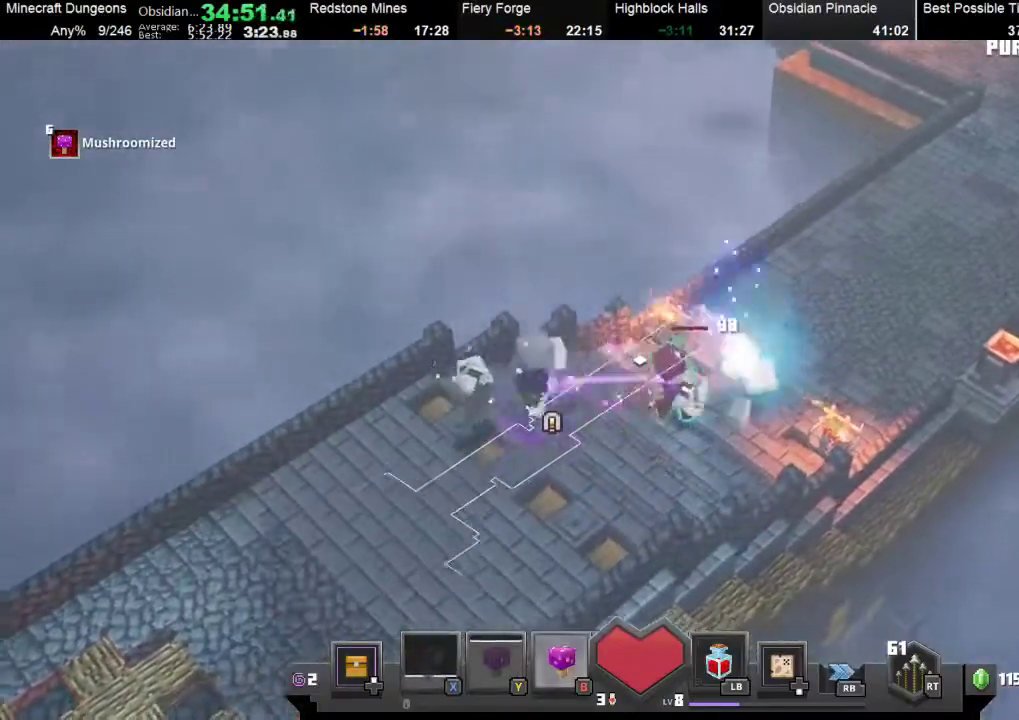
{"buttons": [], "left_stick": "up-right", "events": [[33, "A", "up"]]}
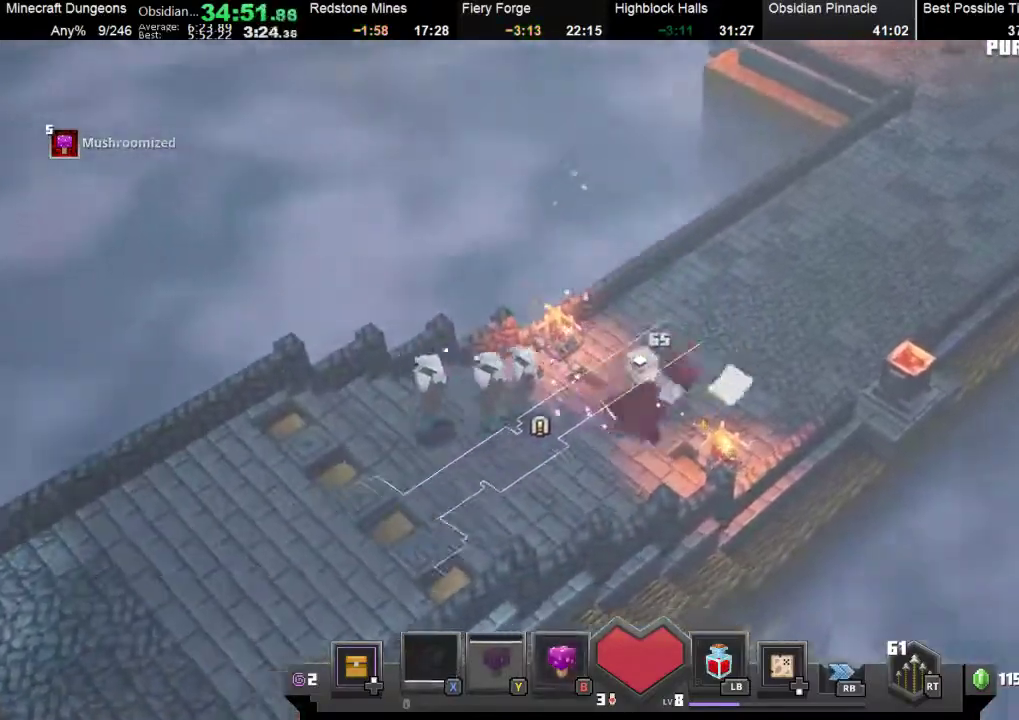
{"buttons": [], "left_stick": "up-right", "events": [[233, "B", "down"], [400, "B", "up"]]}
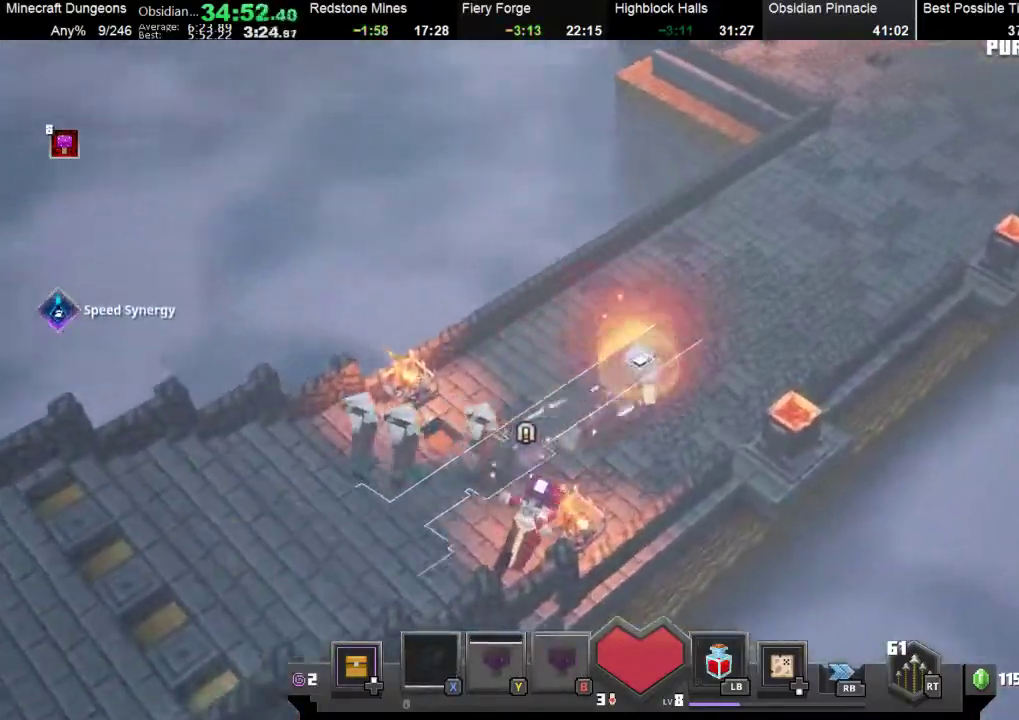
{"buttons": ["X"], "left_stick": "up-right", "events": [[433, "X", "down"]]}
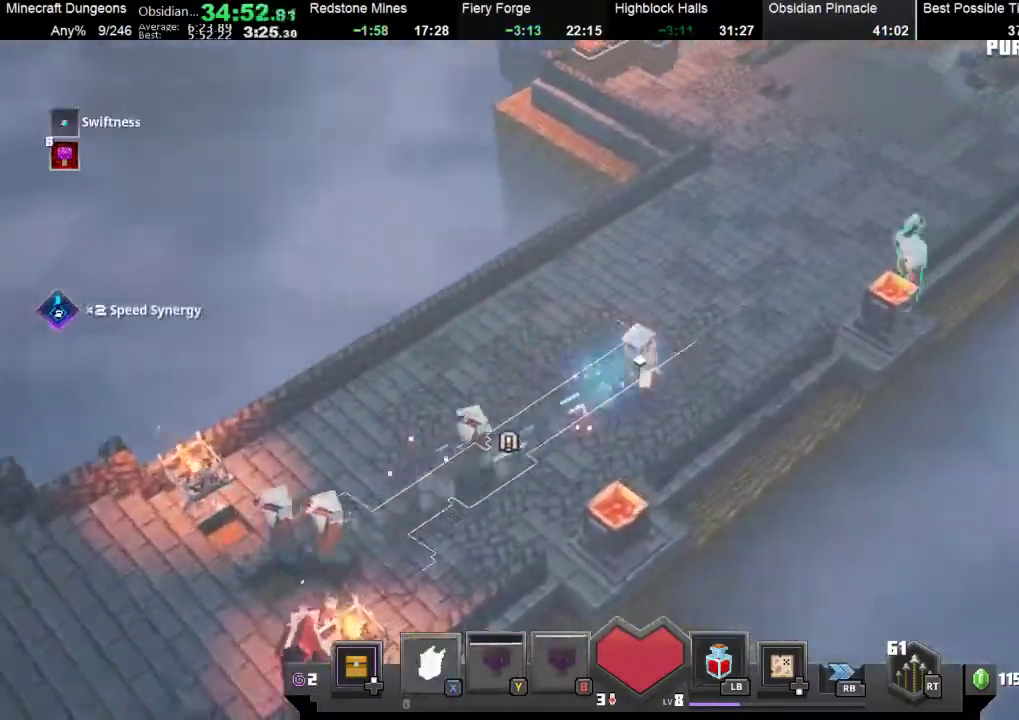
{"buttons": [], "left_stick": "up-right", "events": [[167, "X", "up"]]}
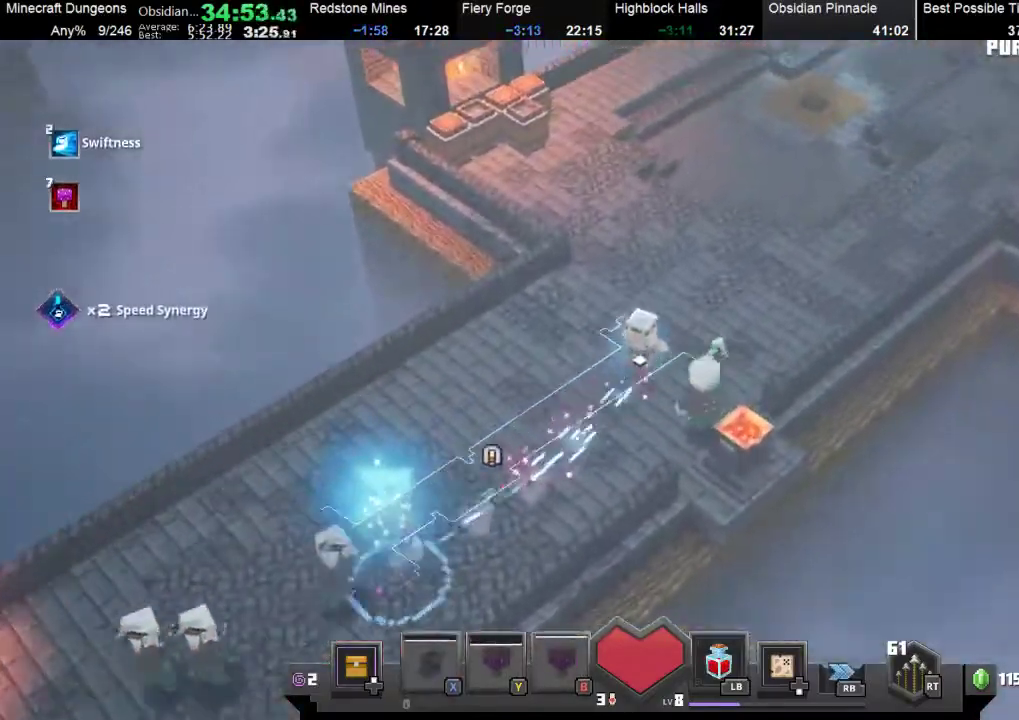
{"buttons": [], "left_stick": "up-right", "events": []}
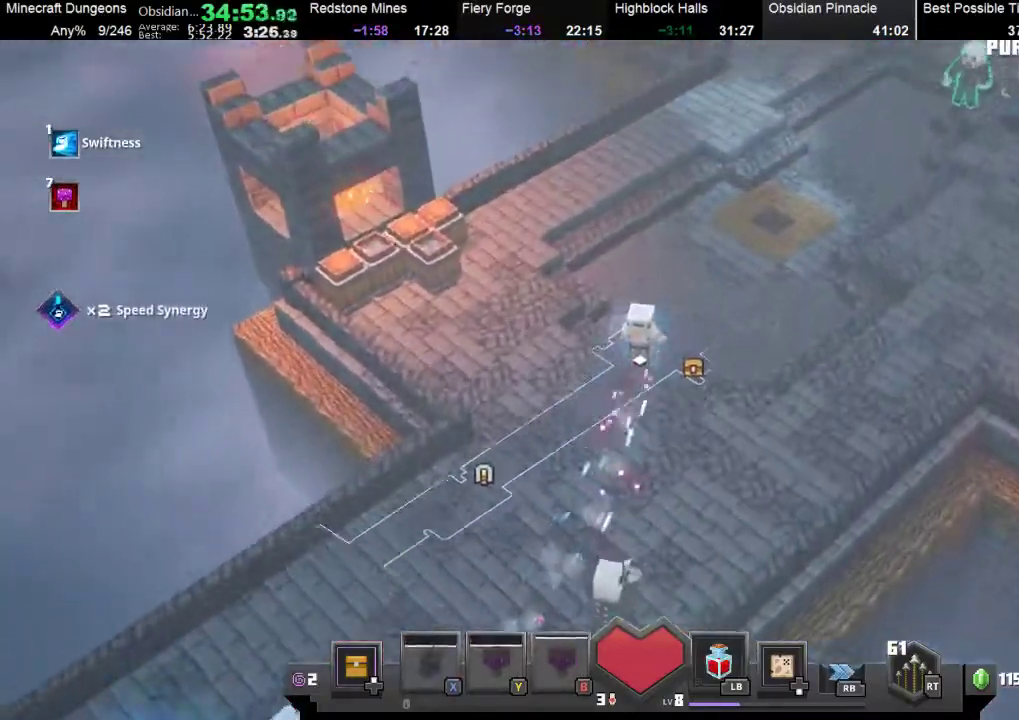
{"buttons": [], "left_stick": "up-right", "events": []}
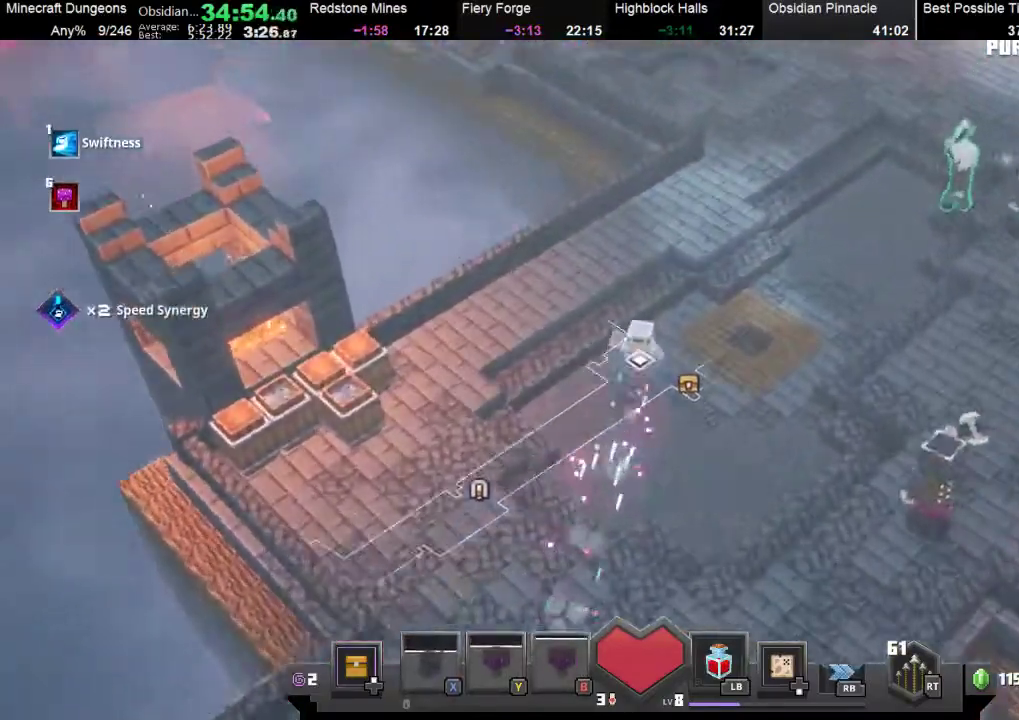
{"buttons": [], "left_stick": "up-right", "events": []}
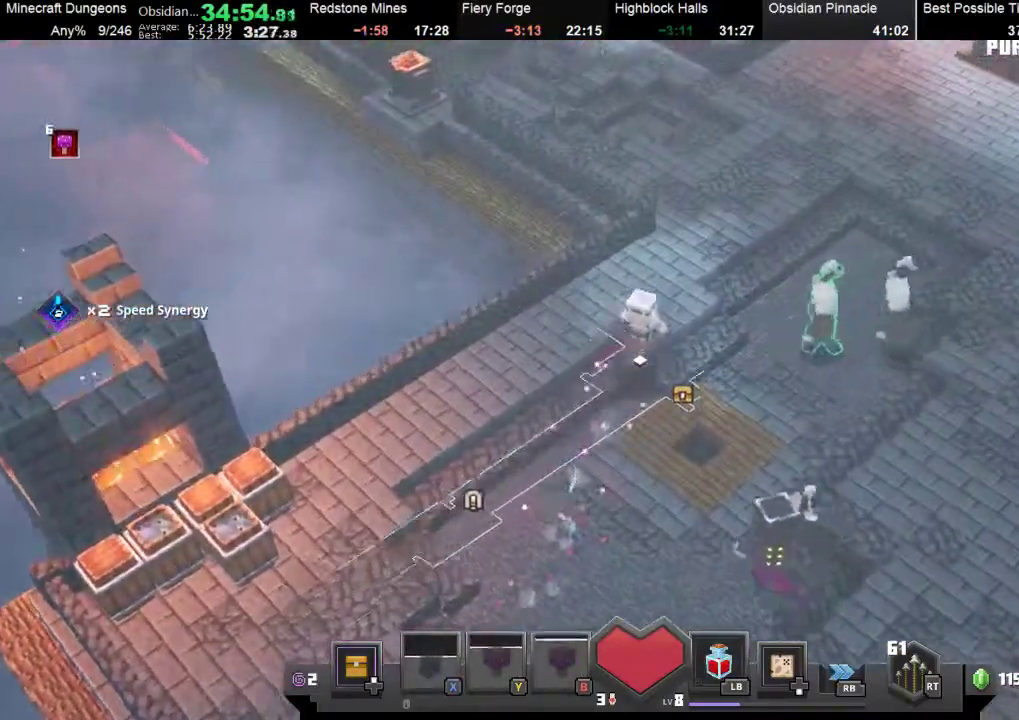
{"buttons": [], "left_stick": "up-right", "events": []}
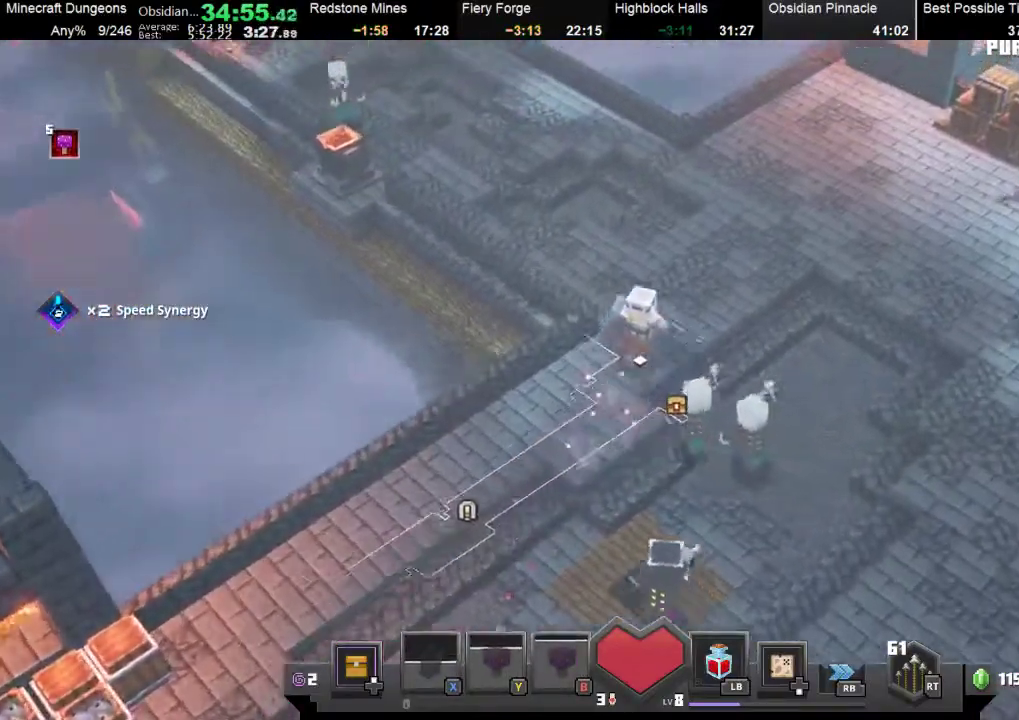
{"buttons": [], "left_stick": "up", "events": [[200, "left_stick", "up"], [300, "X", "down"], [467, "X", "up"]]}
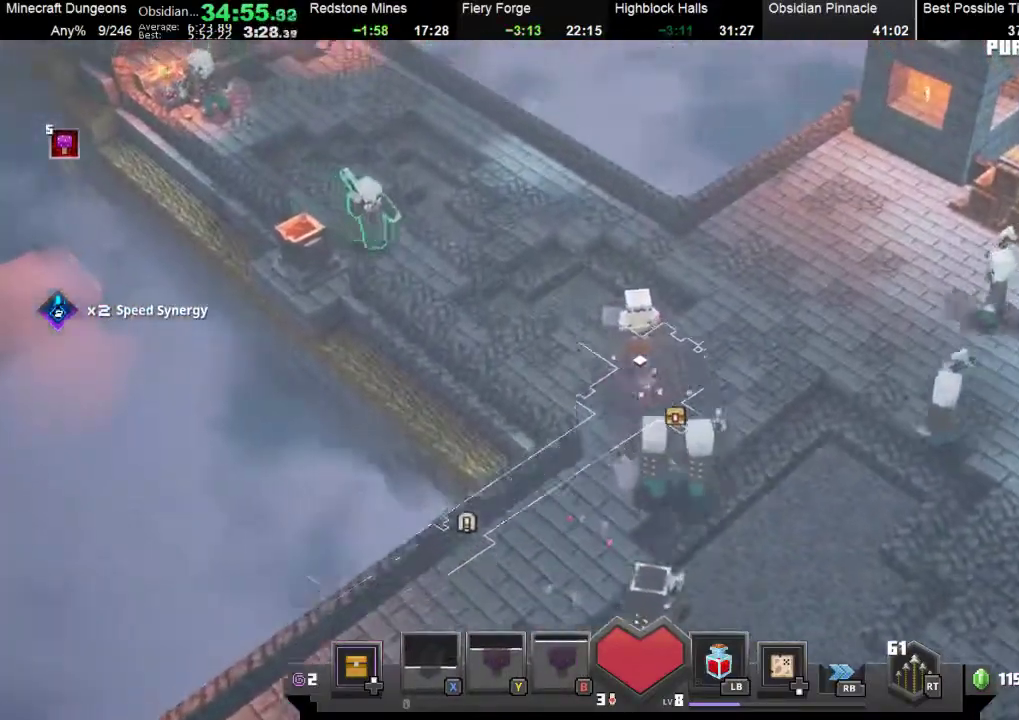
{"buttons": [], "left_stick": "up-left", "events": [[133, "X", "down"], [300, "X", "up"], [400, "X", "down"], [433, "left_stick", "up-left"], [500, "X", "up"]]}
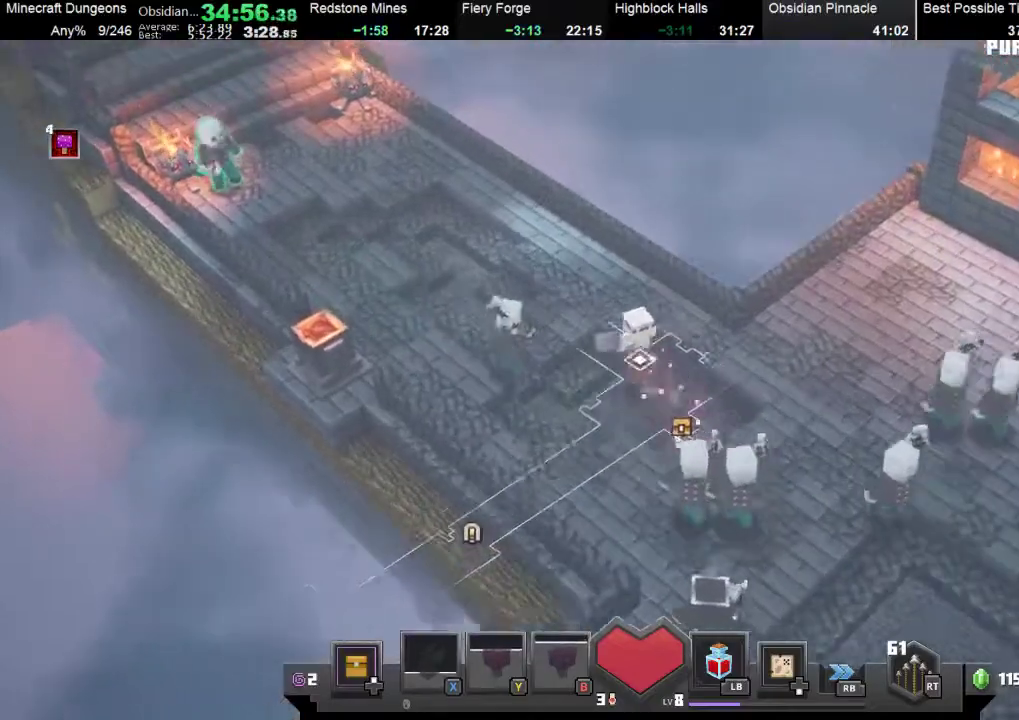
{"buttons": [], "left_stick": "up-left", "events": [[133, "X", "down"], [267, "X", "up"], [367, "X", "down"], [467, "X", "up"]]}
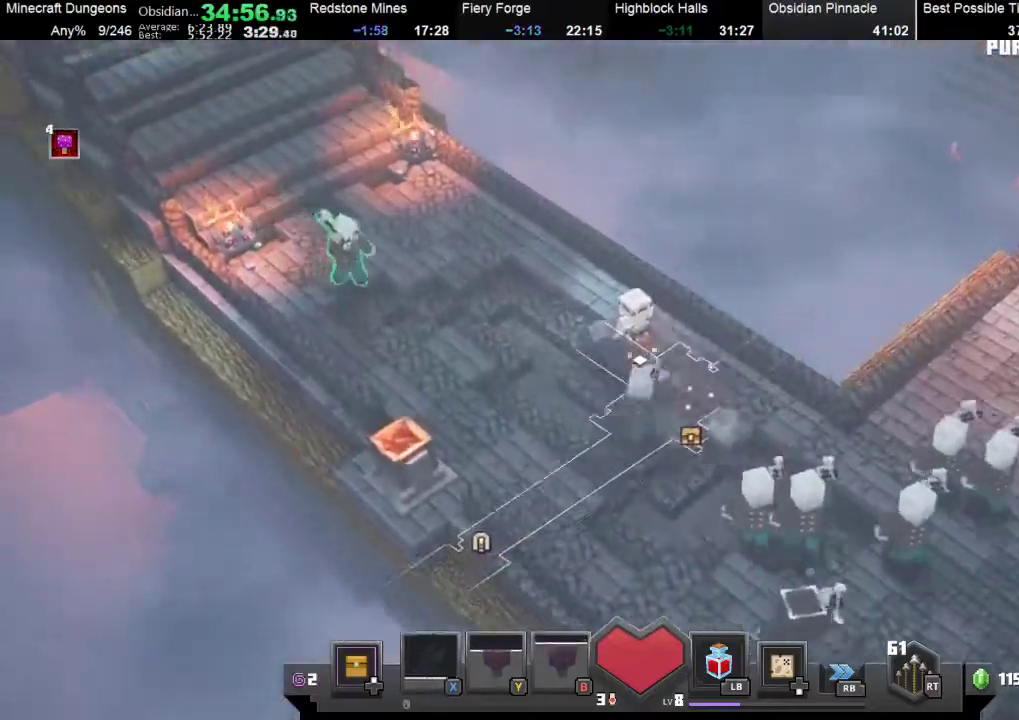
{"buttons": [], "left_stick": "up-left", "events": [[100, "X", "down"], [200, "X", "up"], [300, "X", "down"], [400, "X", "up"]]}
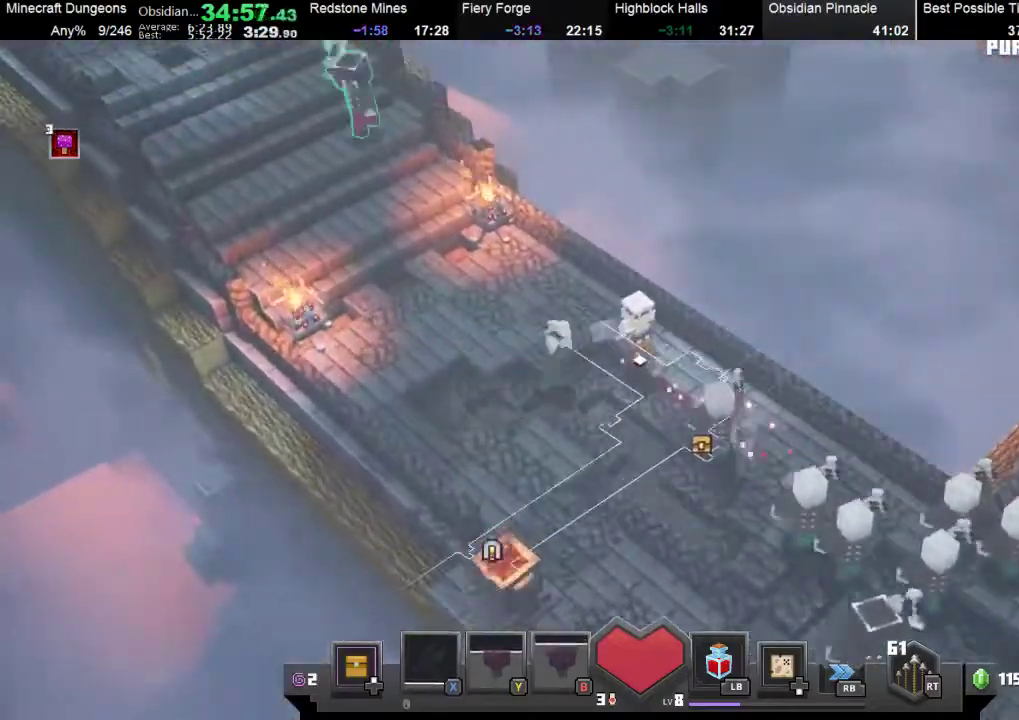
{"buttons": [], "left_stick": "left", "events": [[133, "X", "down"], [233, "X", "up"], [400, "X", "down"], [467, "X", "up"], [500, "left_stick", "left"]]}
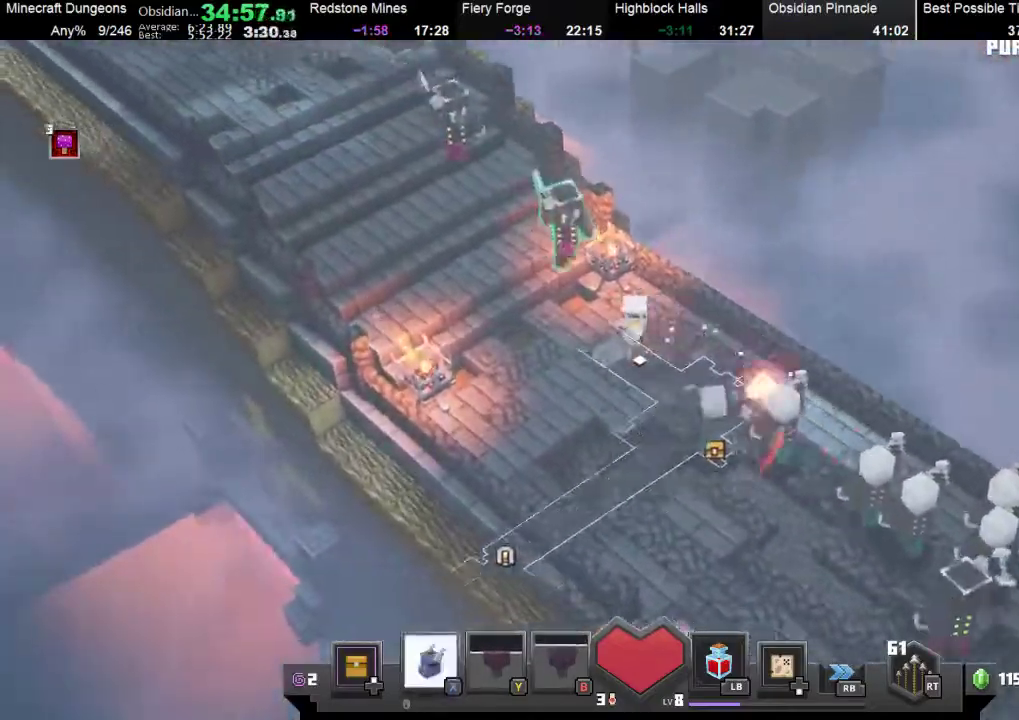
{"buttons": ["X"], "left_stick": "up-left", "events": [[100, "X", "down"], [233, "X", "up"], [367, "X", "down"], [400, "left_stick", "up-left"]]}
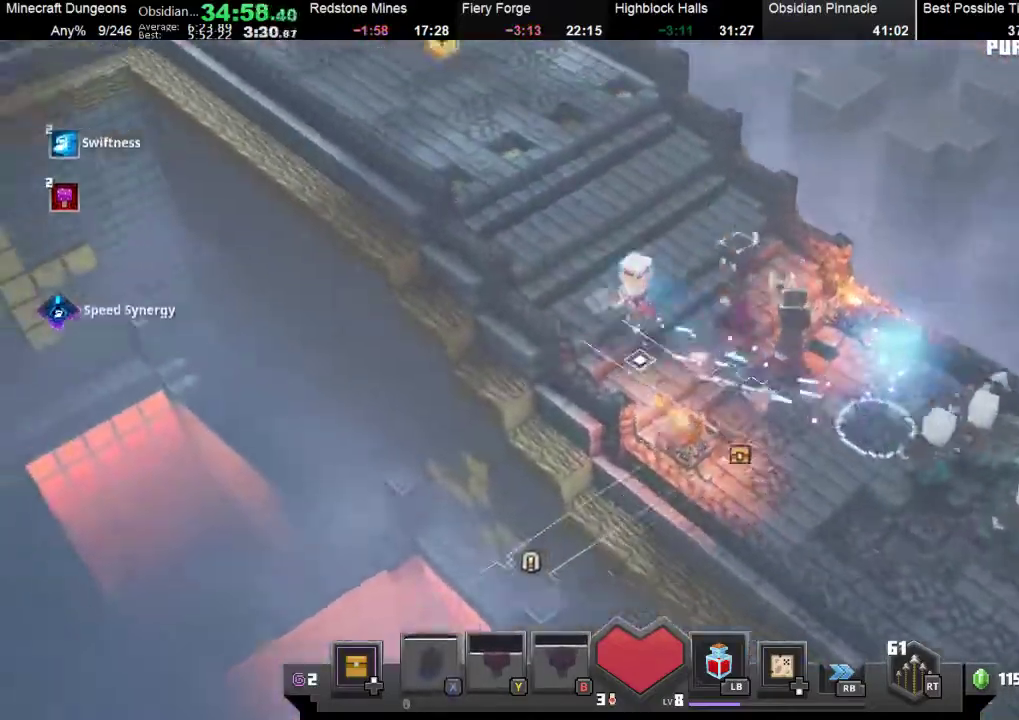
{"buttons": [], "left_stick": "up-left", "events": [[67, "X", "up"]]}
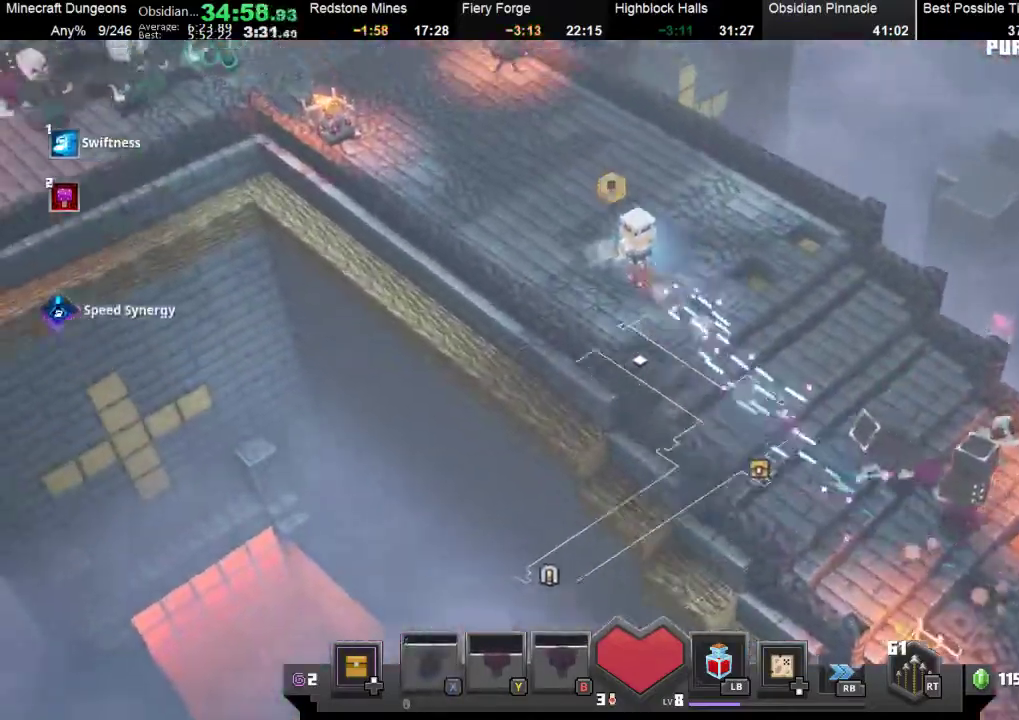
{"buttons": [], "left_stick": "up-left", "events": []}
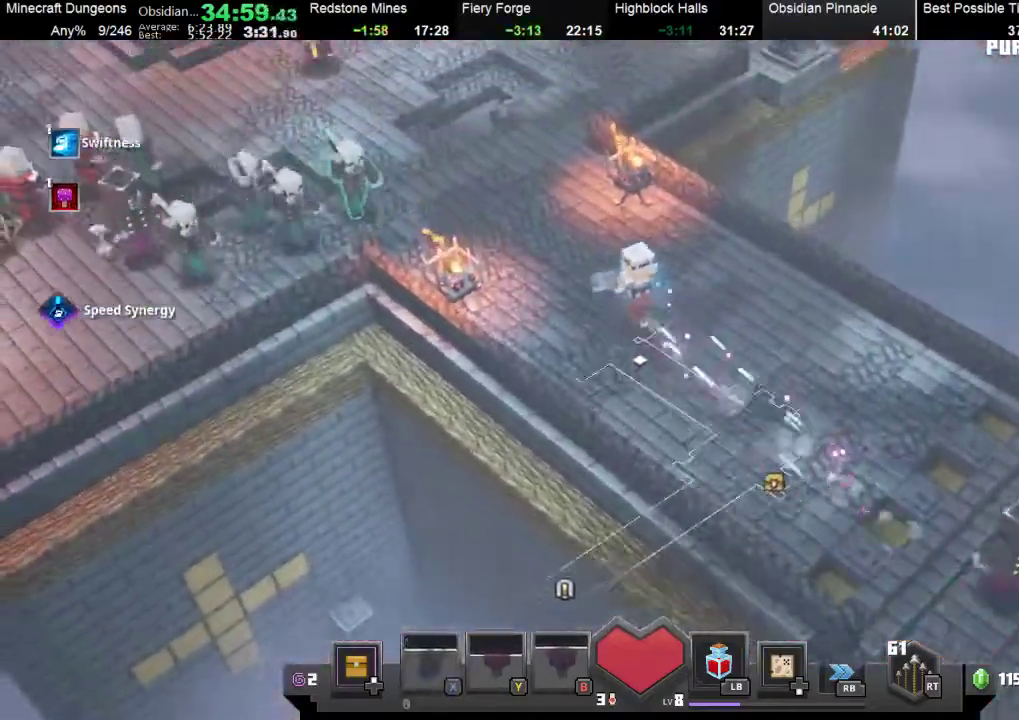
{"buttons": [], "left_stick": "up-left", "events": []}
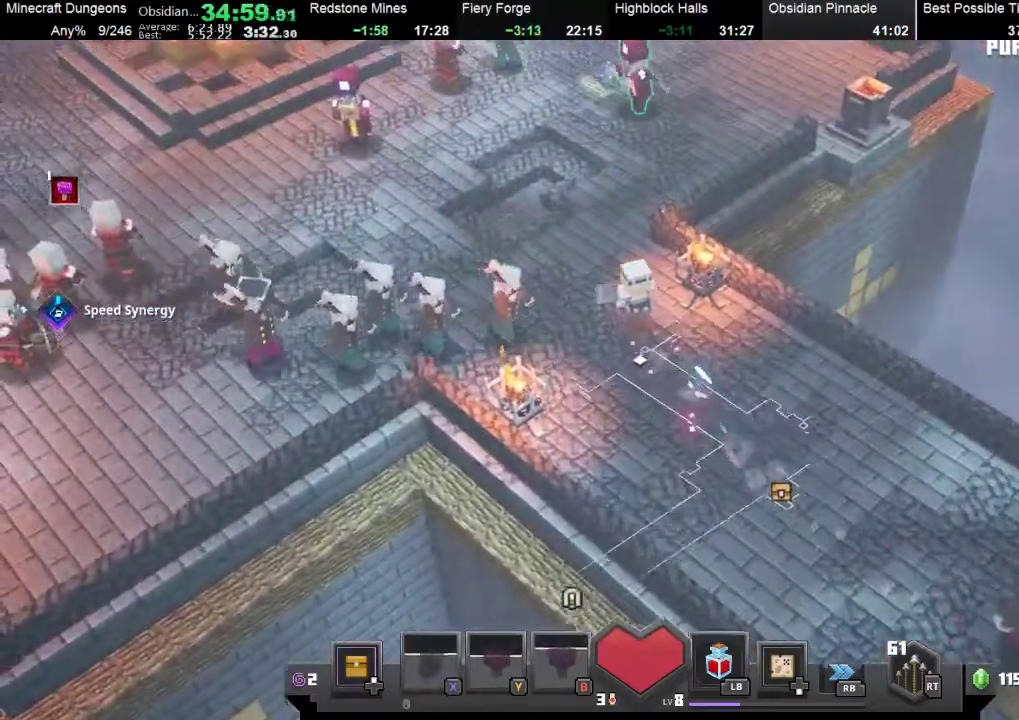
{"buttons": [], "left_stick": "up", "events": [[267, "left_stick", "up"]]}
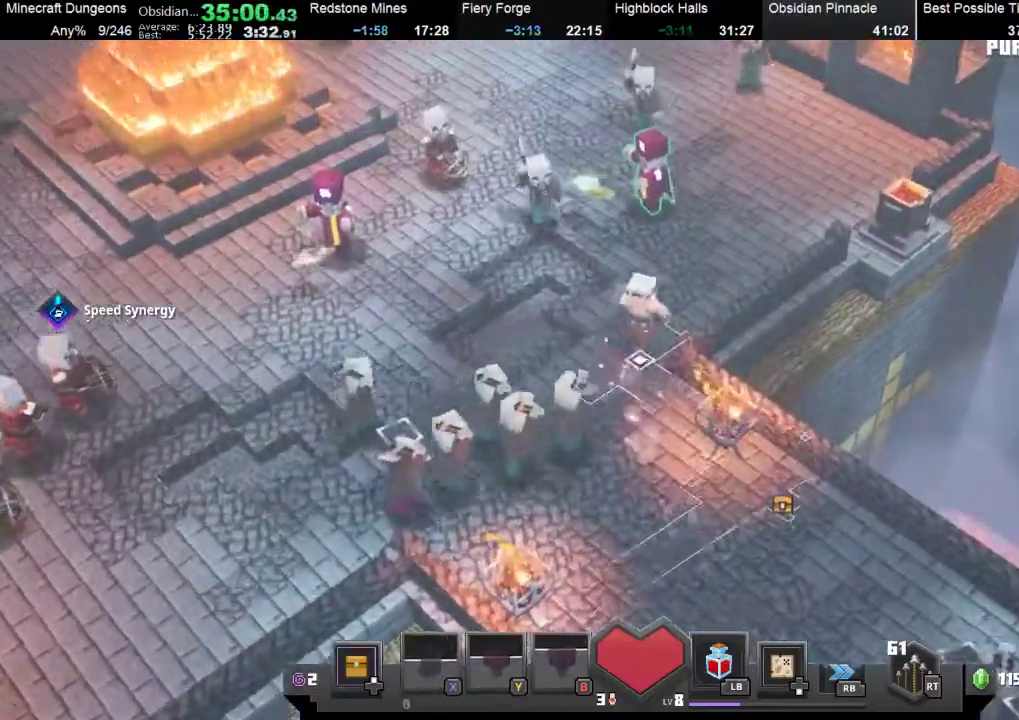
{"buttons": [], "left_stick": "up-right", "events": [[67, "left_stick", "up-right"]]}
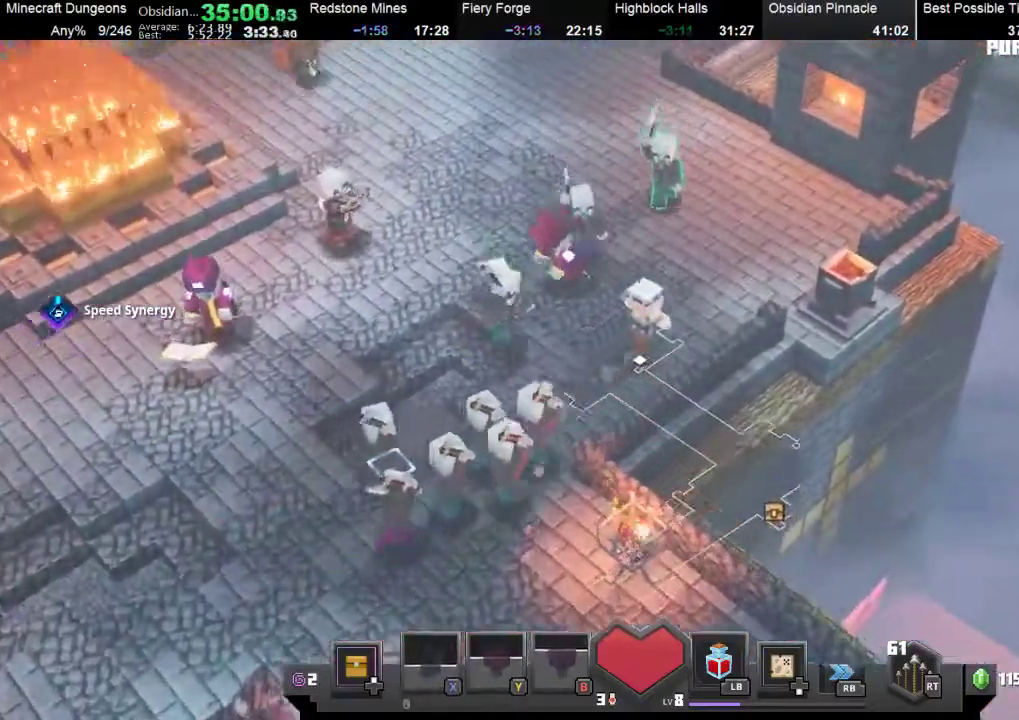
{"buttons": [], "left_stick": "up-right", "events": [[167, "X", "down"], [333, "X", "up"], [400, "X", "down"], [467, "X", "up"]]}
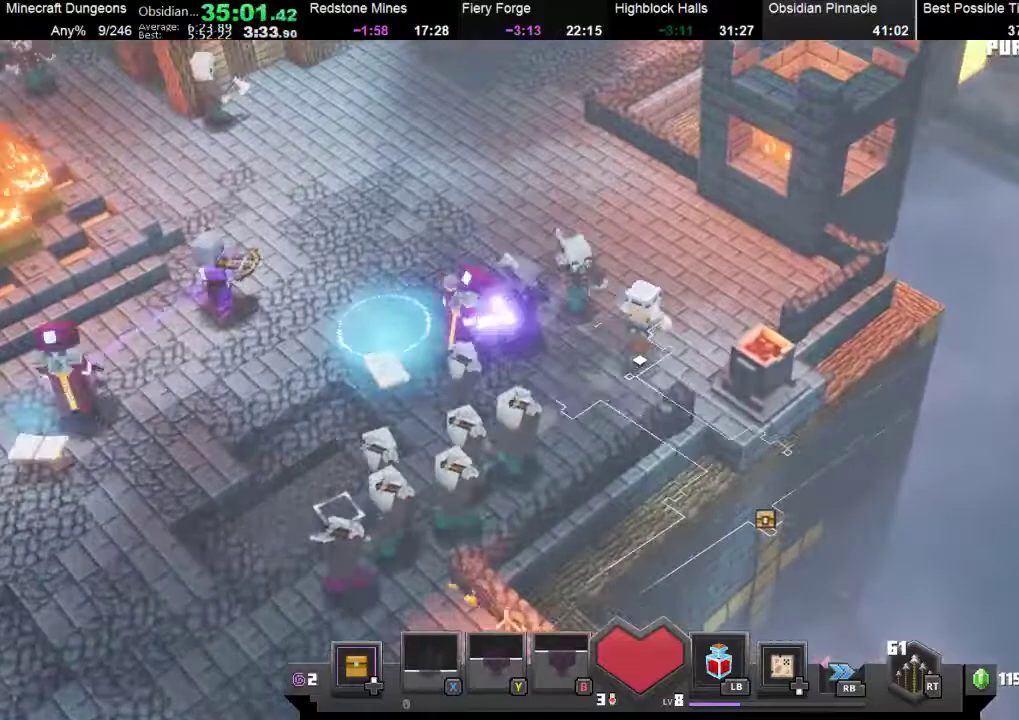
{"buttons": ["X"], "left_stick": "up", "events": [[100, "X", "down"], [200, "X", "up"], [200, "left_stick", "up"], [300, "X", "down"], [400, "X", "up"], [500, "X", "down"]]}
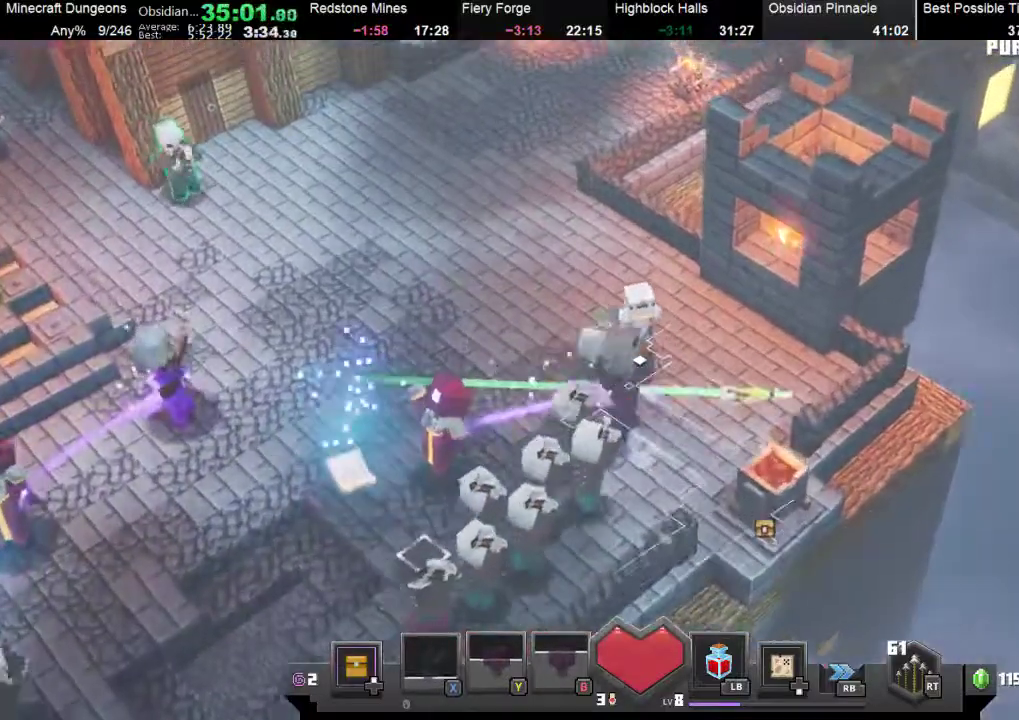
{"buttons": [], "left_stick": "up", "events": [[67, "X", "up"], [200, "X", "down"], [300, "X", "up"], [400, "X", "down"], [500, "X", "up"]]}
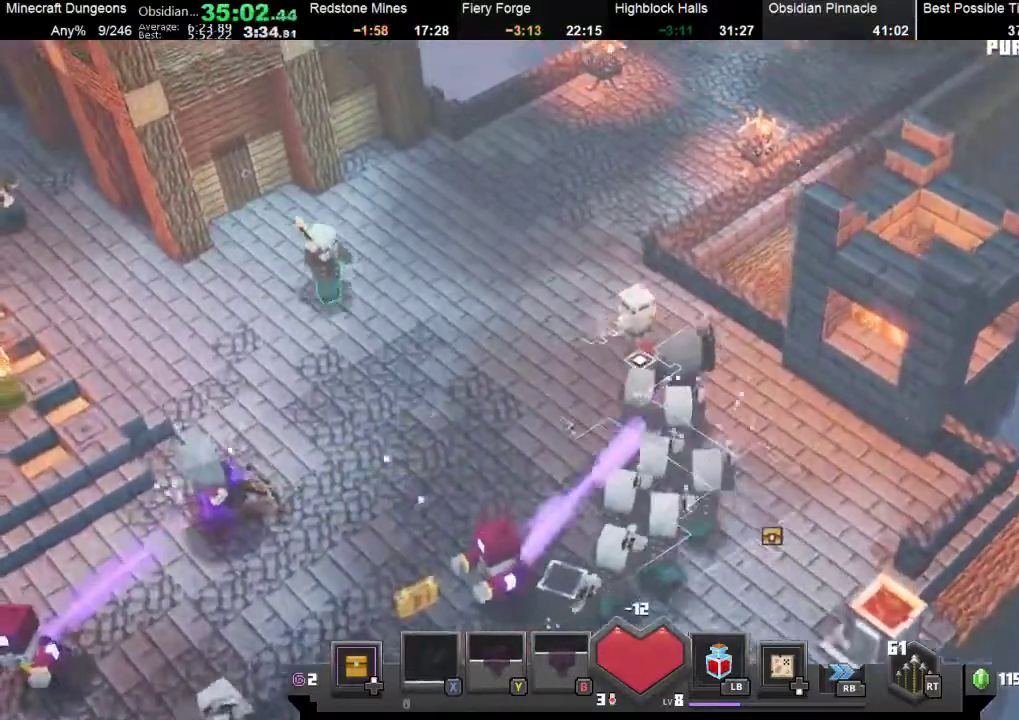
{"buttons": ["X"], "left_stick": "up", "events": [[167, "X", "down"], [300, "X", "up"], [400, "X", "down"]]}
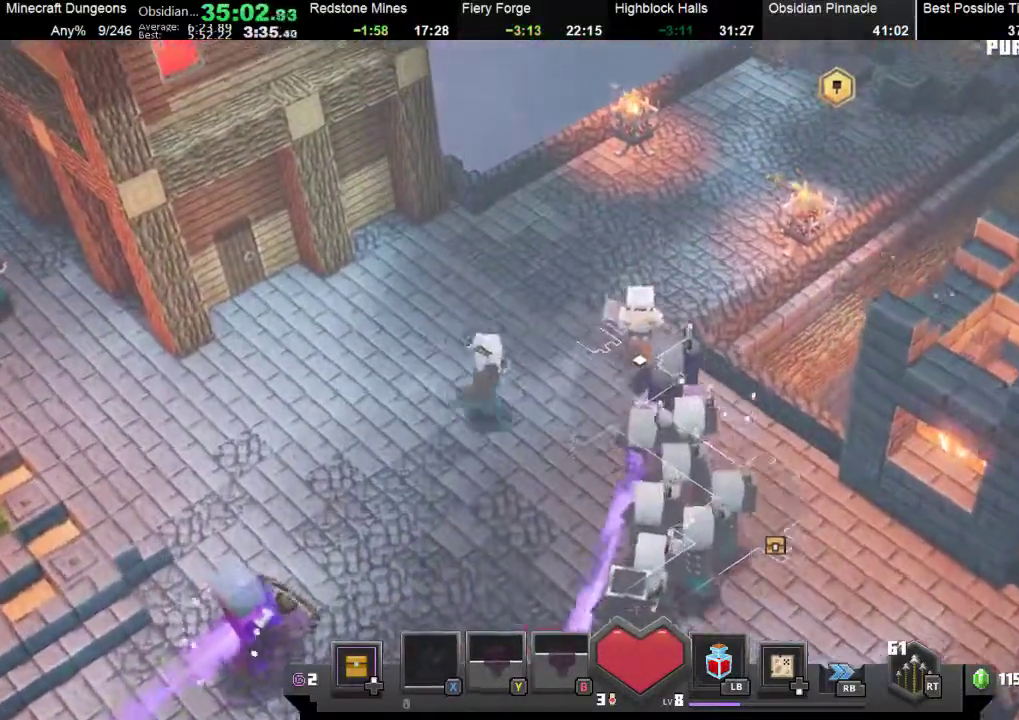
{"buttons": ["X"], "left_stick": "up-right", "events": [[33, "X", "up"], [133, "X", "down"], [200, "left_stick", "up-right"], [233, "X", "up"], [500, "X", "down"]]}
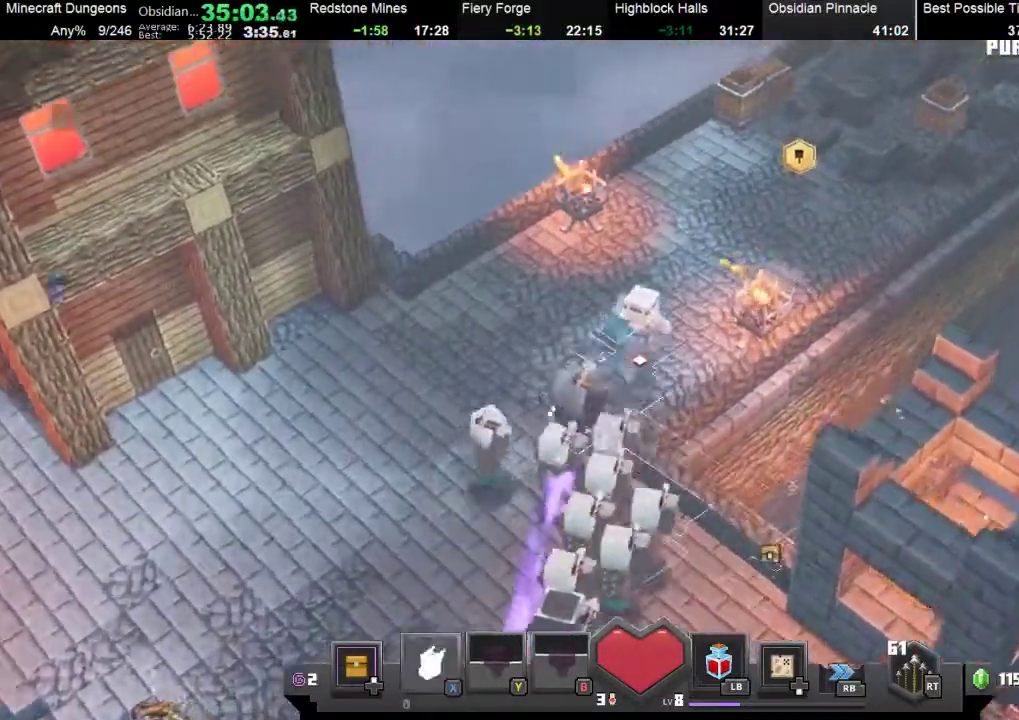
{"buttons": [], "left_stick": "up-right", "events": [[333, "X", "up"]]}
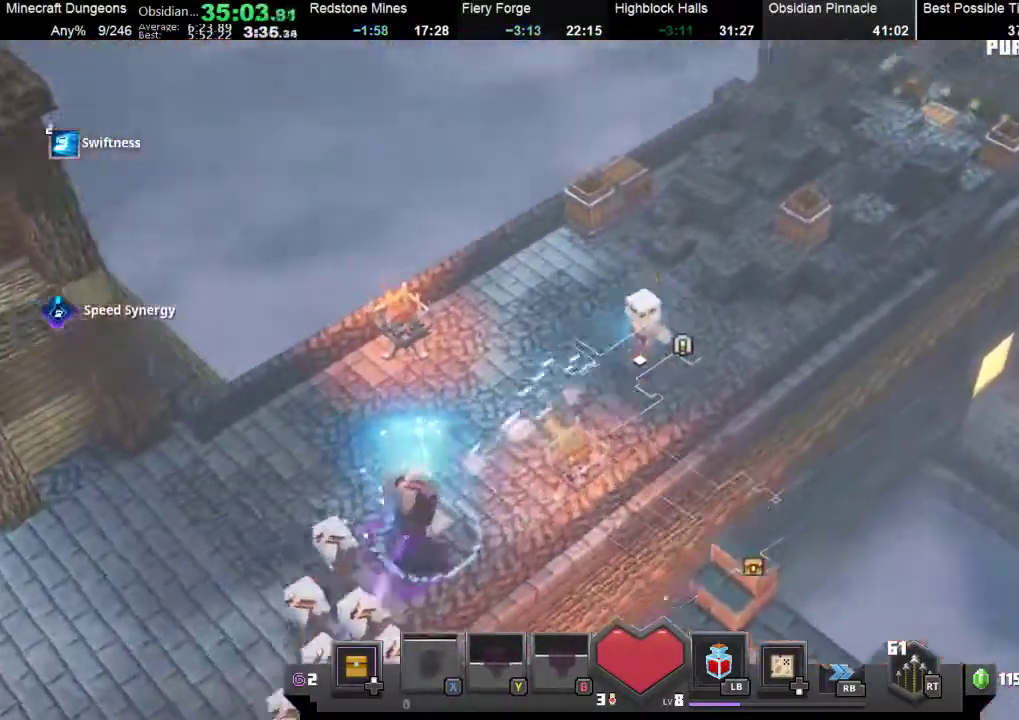
{"buttons": [], "left_stick": "up-right", "events": []}
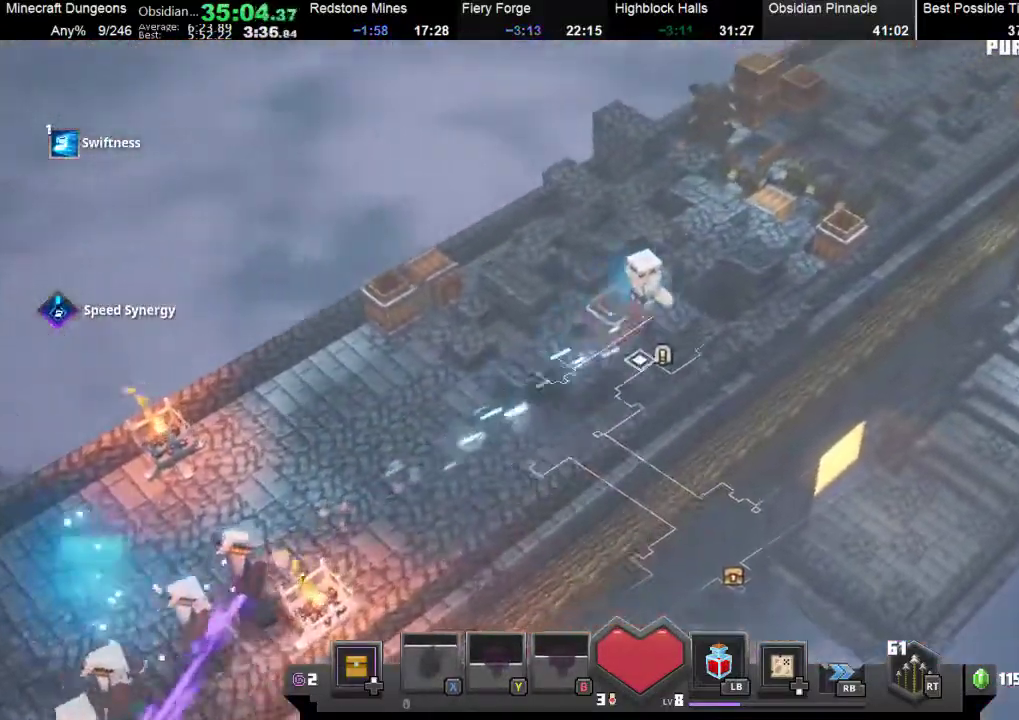
{"buttons": [], "left_stick": "up-right", "events": []}
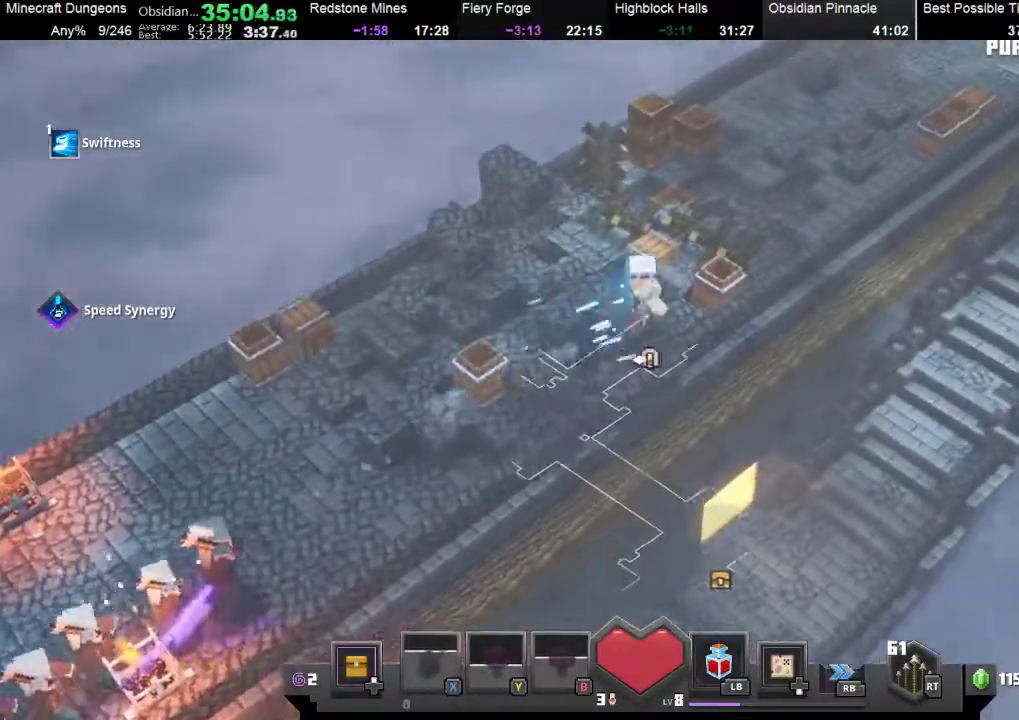
{"buttons": [], "left_stick": "down", "events": [[67, "left_stick", "right"], [200, "left_stick", "up-right"], [367, "left_stick", "down-right"], [433, "left_stick", "down"]]}